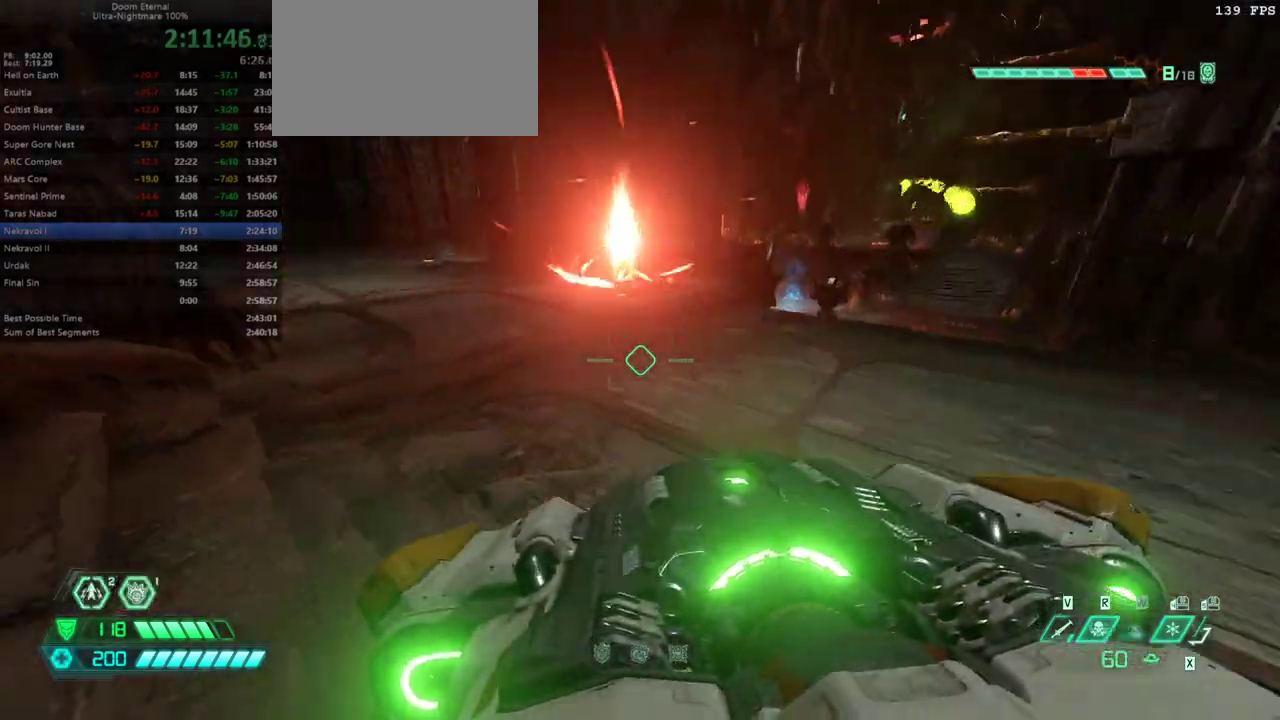
Gameplay with keyboard and mouse; each line is a JSON object with the keys and mouse buttons held at the frame after it. "events" lists presses ("down") and releases ("up") of "1", "2", "3", "4", "5", "a", "alt", "c", "caps_lock", "ctrl", "d", "e", "escape", "f", "q", "r", "s", "shift", "space", "tab", "v", "w", "x", "z" and "mouse_wheel_up" between this image and that frame as [ms after this image, input, new state], when the widget could be followed in between. "mouse_wheel_up" = the "wheel_up" button of the "mouse" list. No other keys are recorded. Not read: mouse_move.
{"keys": ["w"], "mouse": [], "events": [[67, "shift", "down"], [167, "shift", "up"]]}
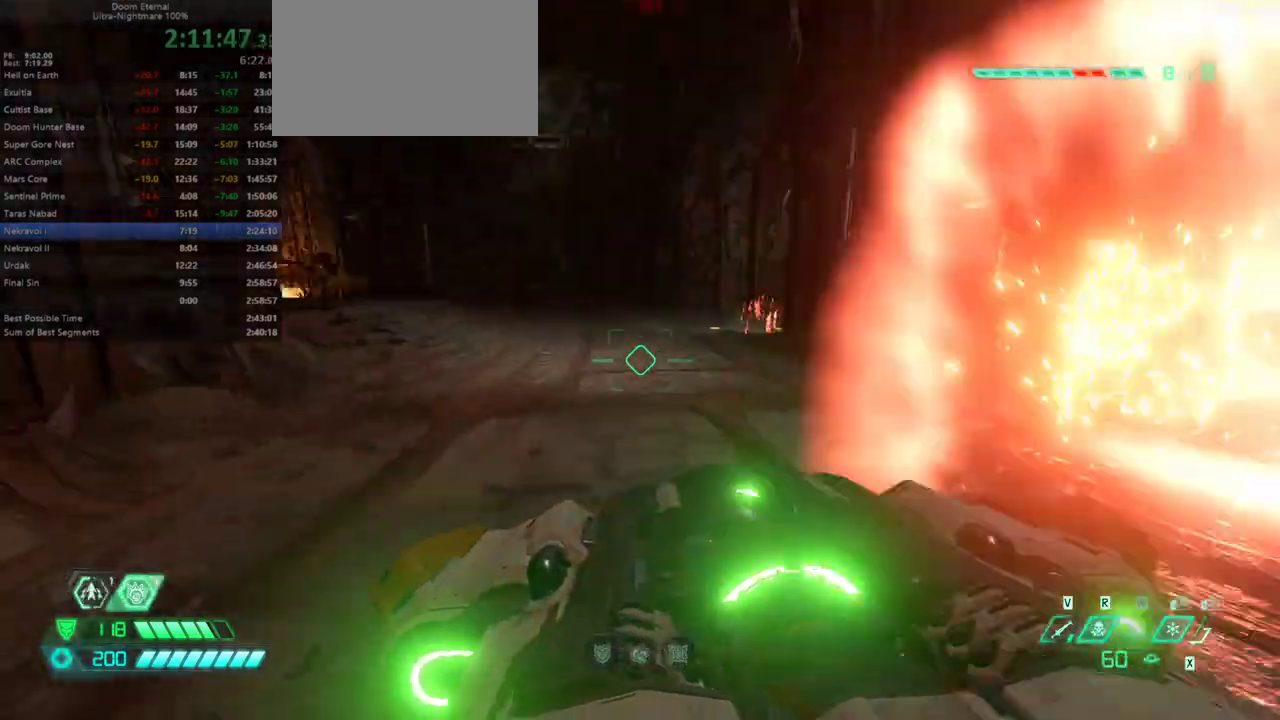
{"keys": ["w"], "mouse": [], "events": [[200, "shift", "down"], [267, "shift", "up"]]}
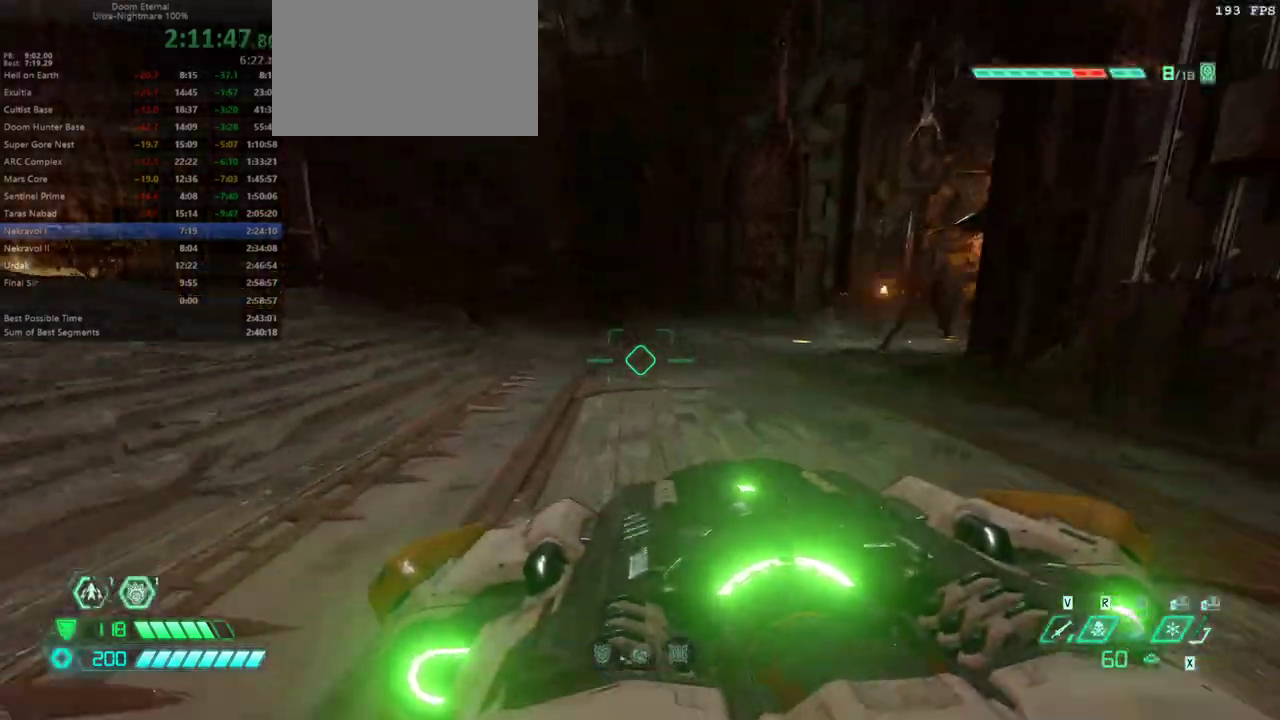
{"keys": ["shift", "w"], "mouse": [], "events": [[200, "shift", "down"], [300, "shift", "up"], [433, "shift", "down"]]}
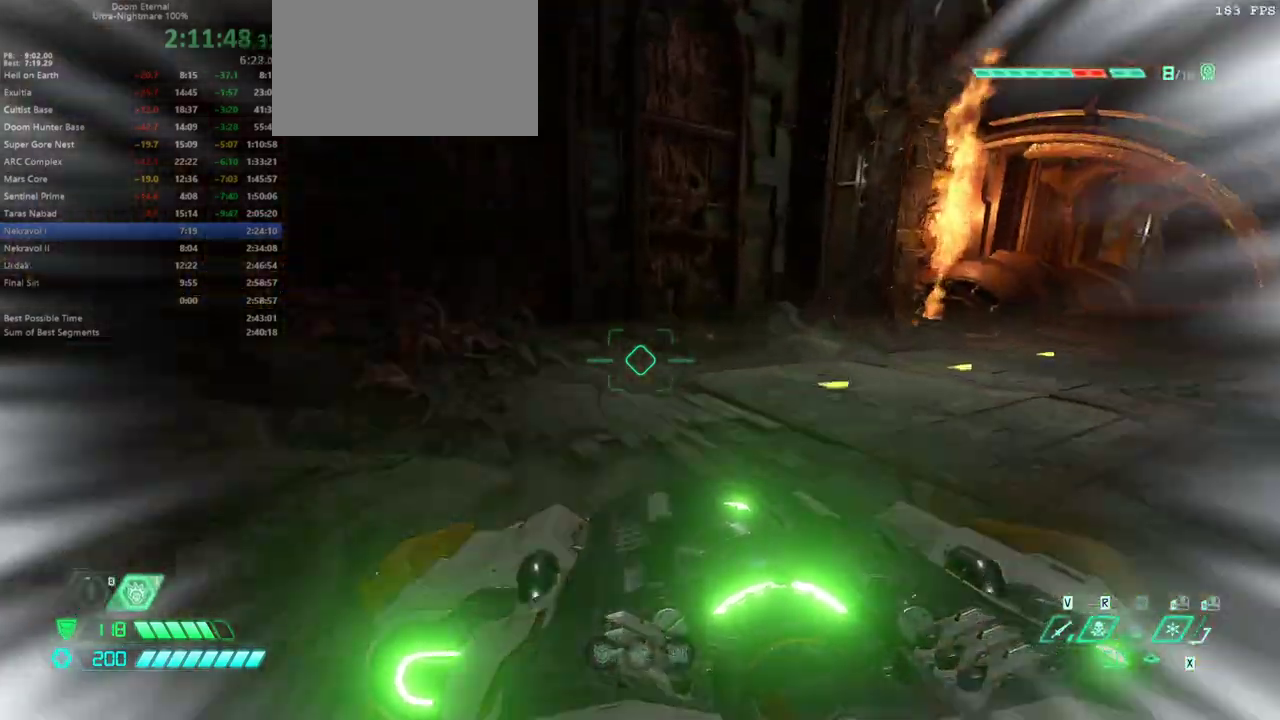
{"keys": [], "mouse": [], "events": [[67, "shift", "up"], [200, "a", "down"], [367, "a", "up"], [467, "w", "up"]]}
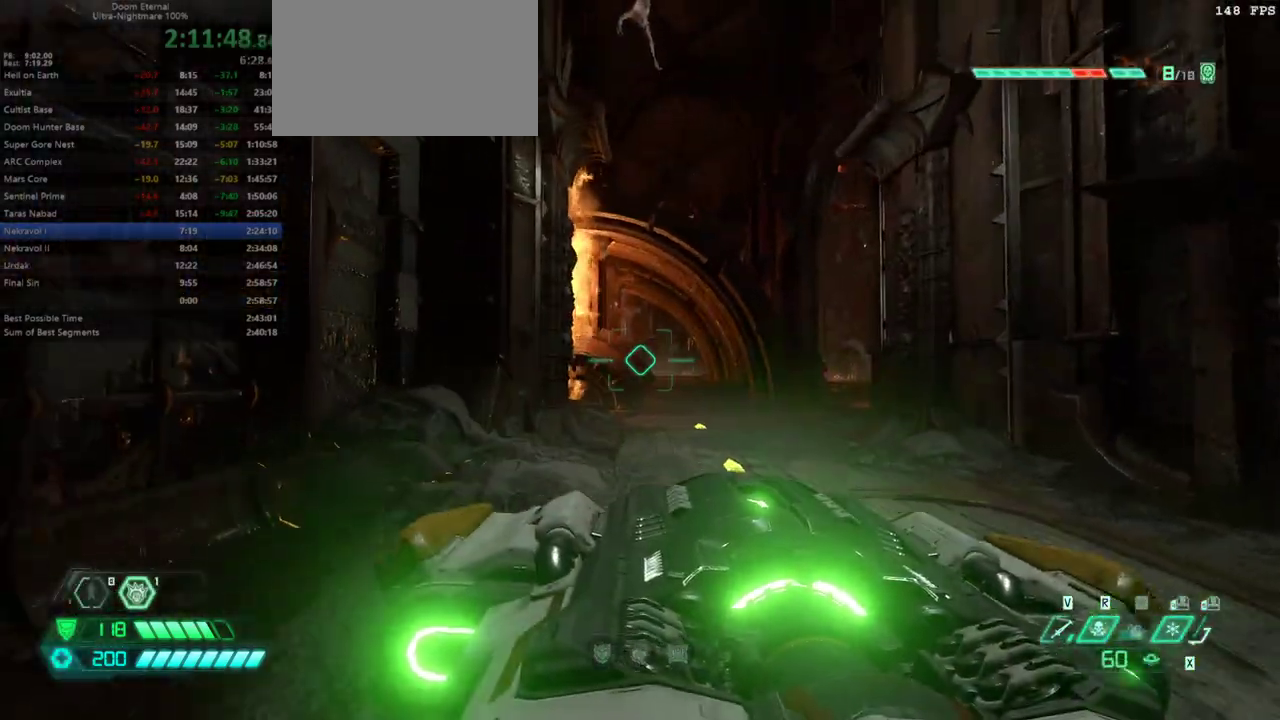
{"keys": [], "mouse": [], "events": [[200, "d", "down"], [267, "d", "up"]]}
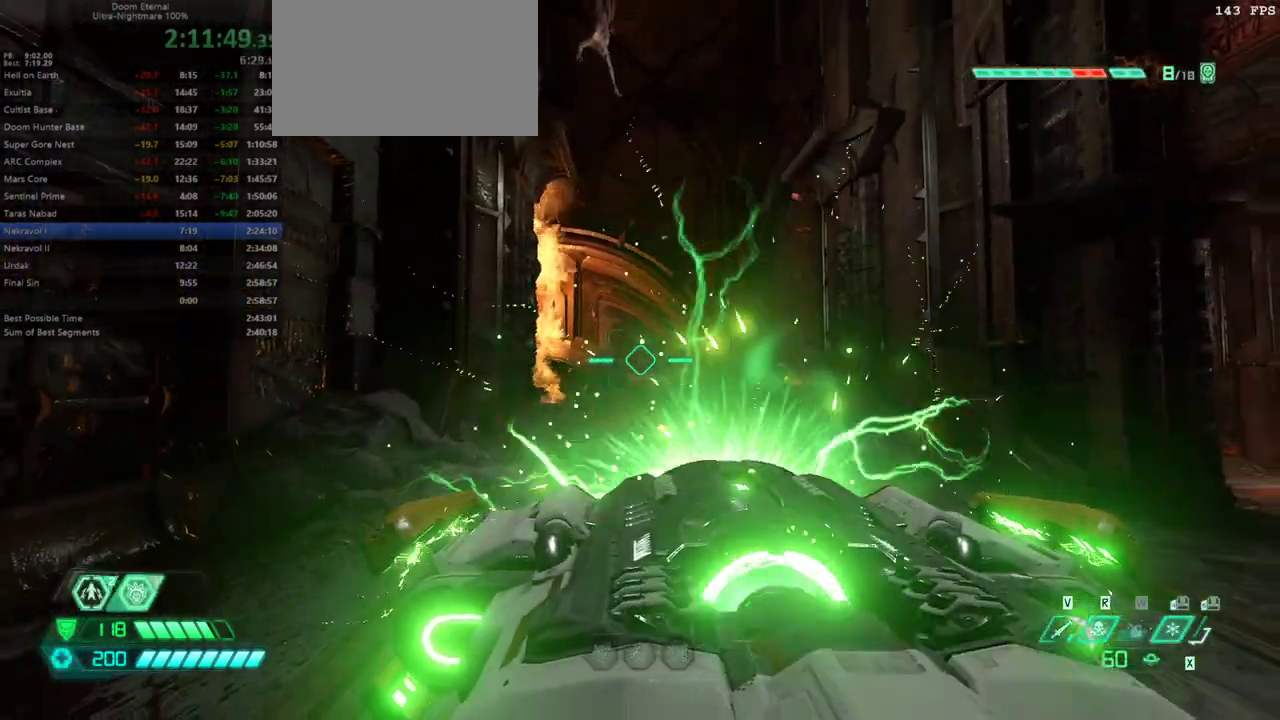
{"keys": ["d", "w"], "mouse": [], "events": [[167, "d", "down"], [333, "w", "down"]]}
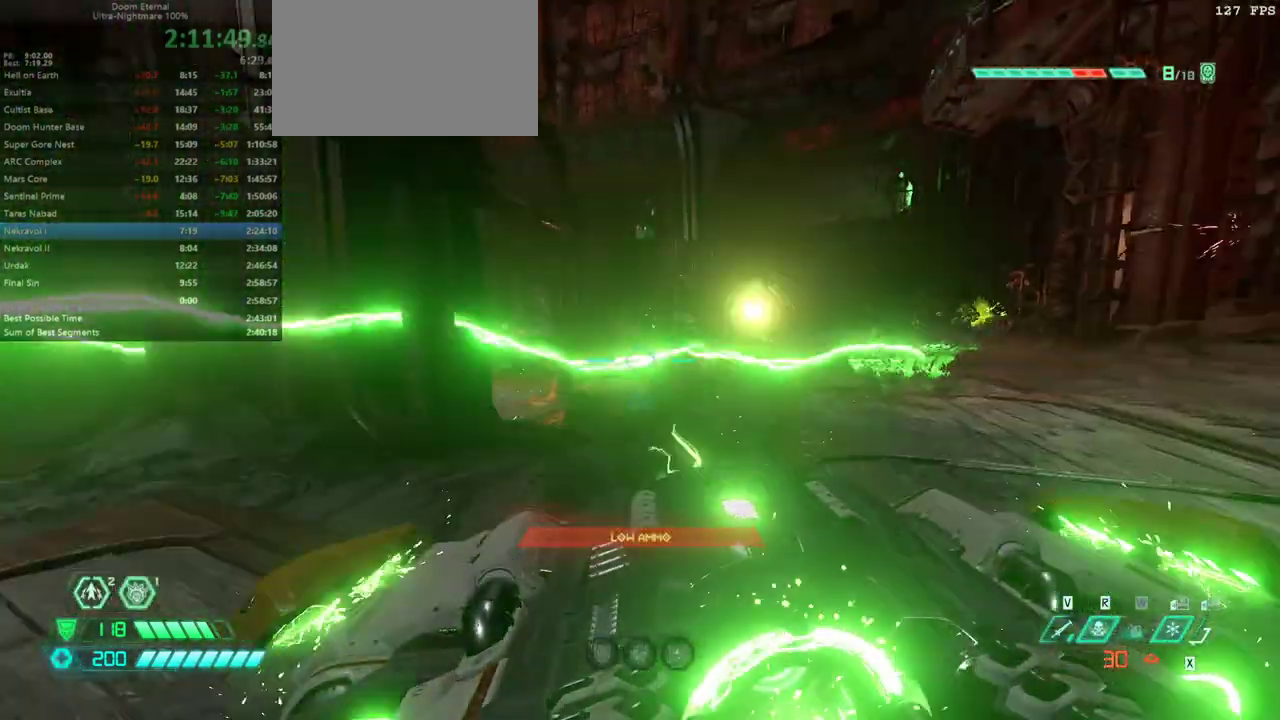
{"keys": ["d", "w"], "mouse": [], "events": [[33, "space", "down"], [133, "space", "up"], [200, "space", "down"], [400, "space", "up"]]}
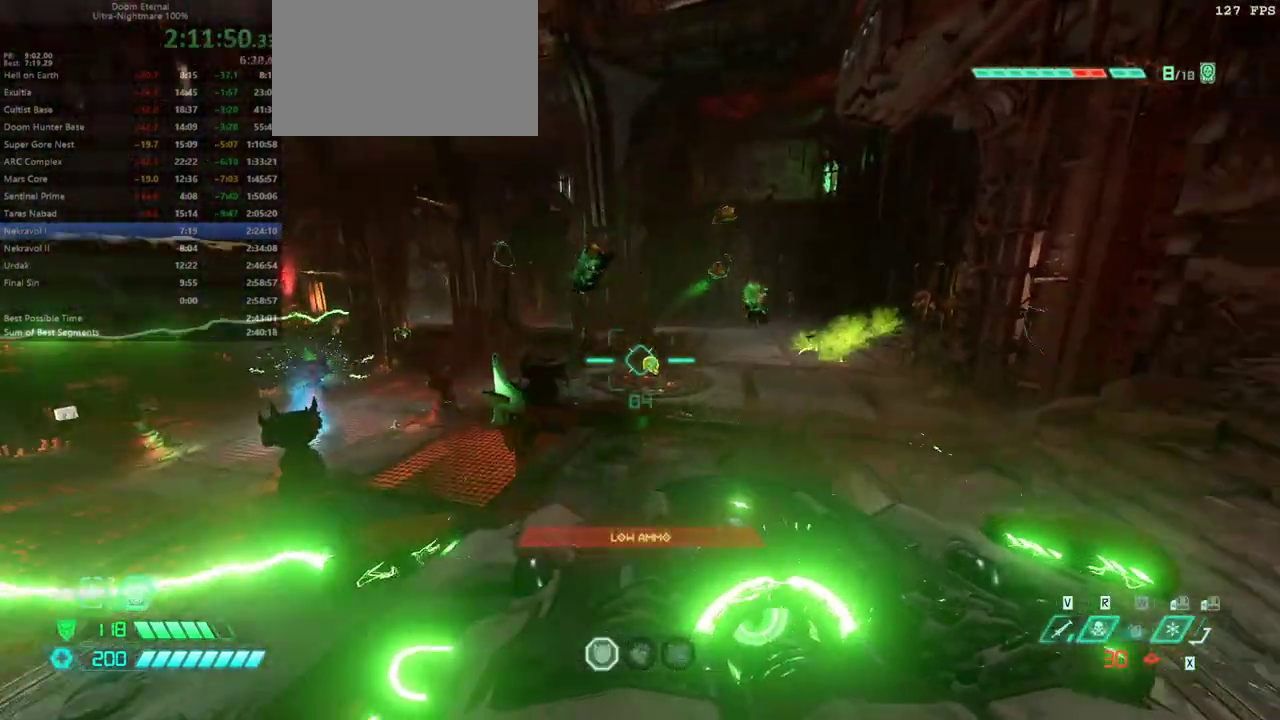
{"keys": ["1", "d", "w"], "mouse": [], "events": [[133, "shift", "down"], [333, "shift", "up"], [467, "1", "down"]]}
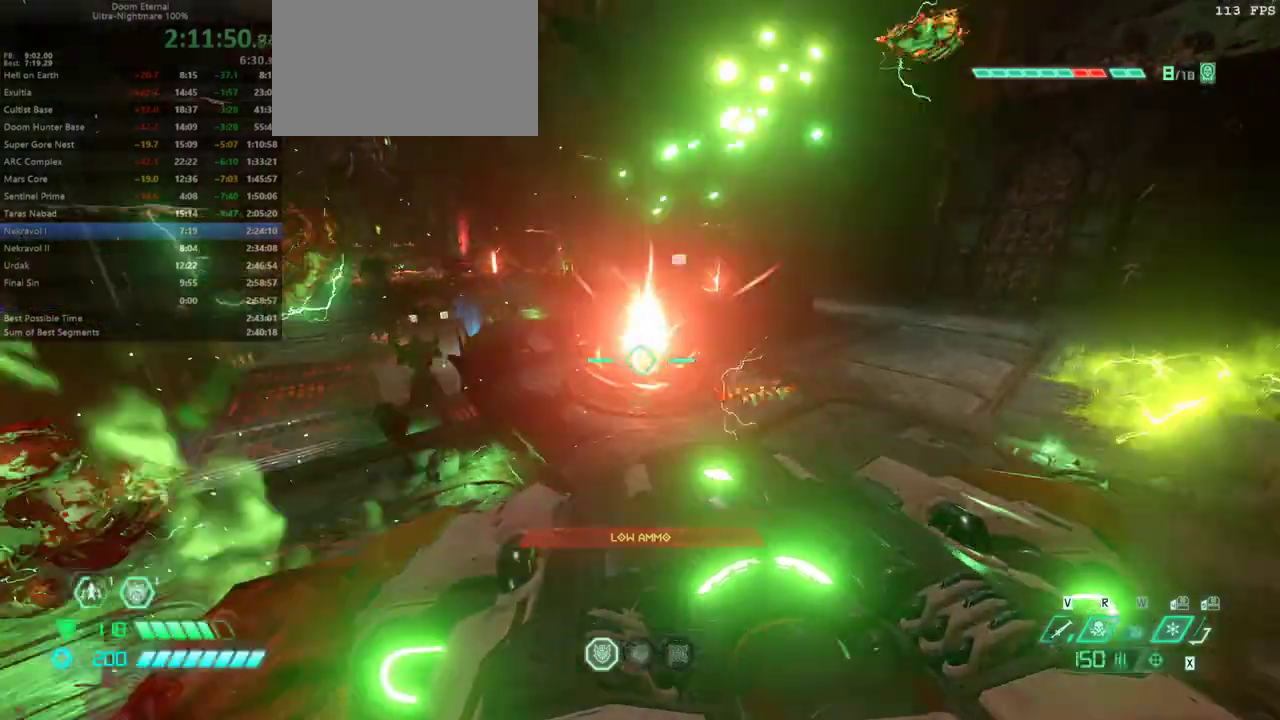
{"keys": ["w"], "mouse": [], "events": [[67, "1", "up"], [433, "d", "up"]]}
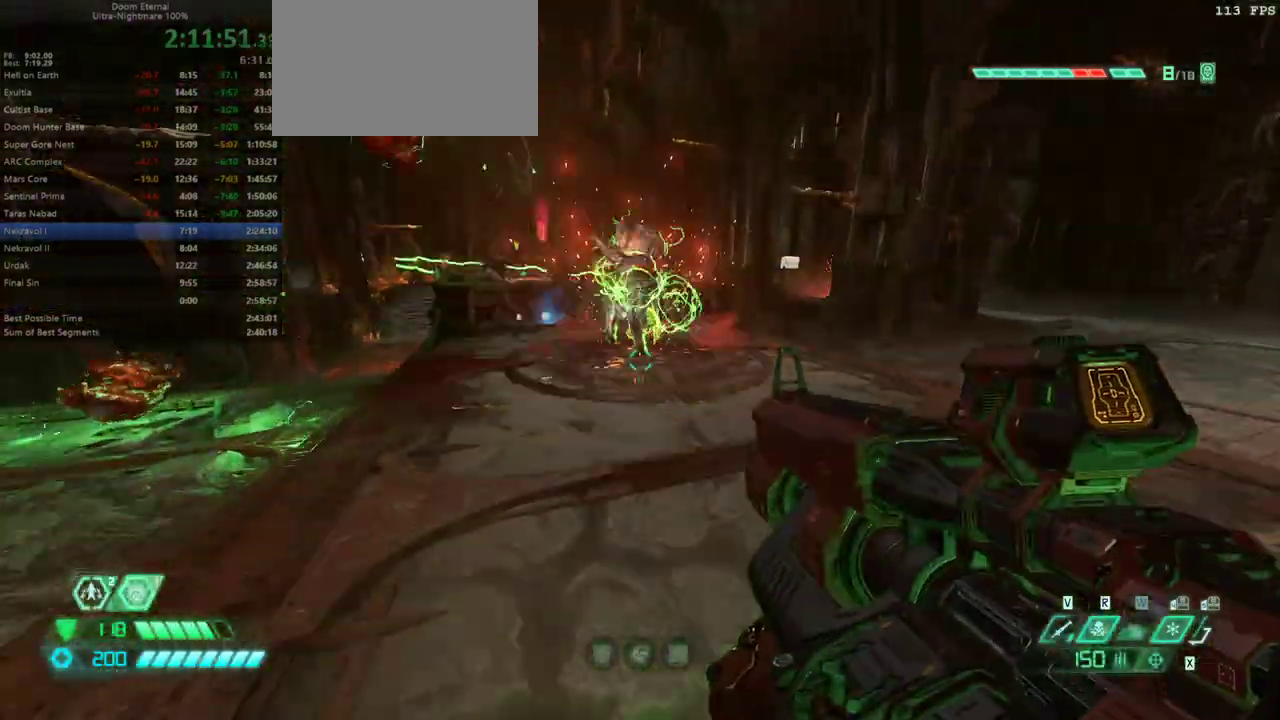
{"keys": [], "mouse": [], "events": [[33, "shift", "down"], [133, "shift", "up"], [200, "d", "down"], [300, "w", "up"], [400, "d", "up"]]}
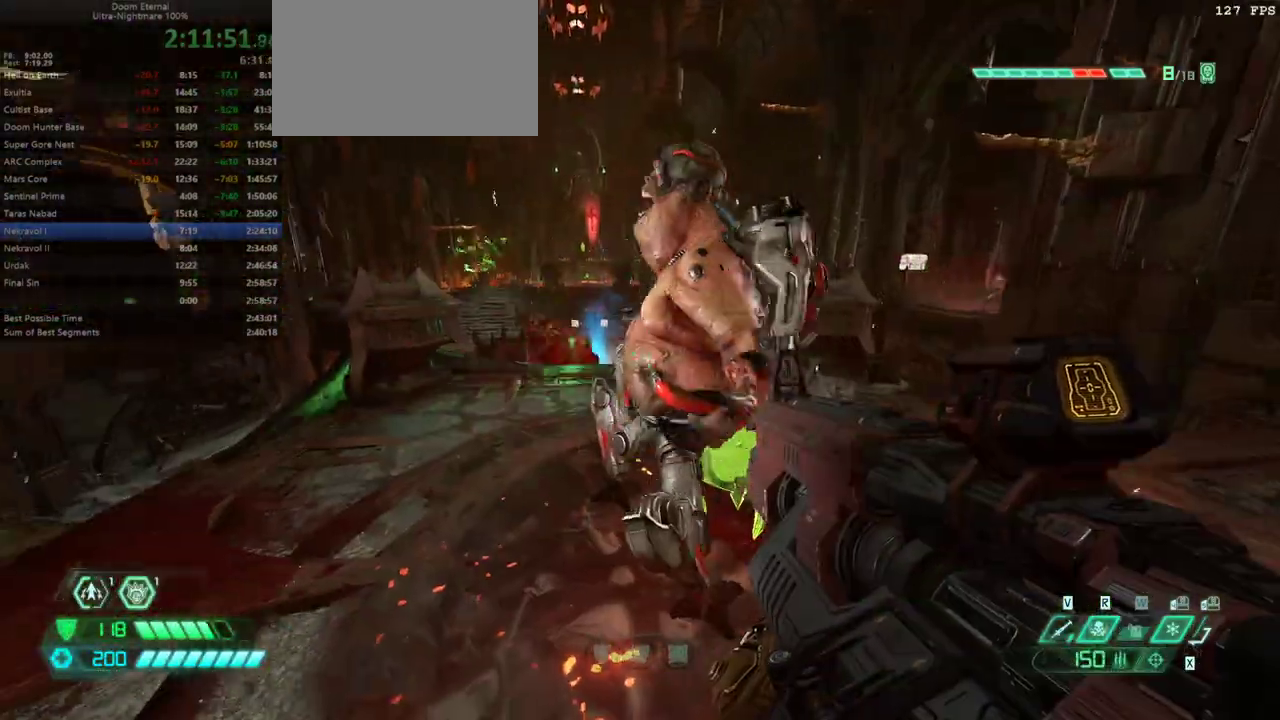
{"keys": [], "mouse": [], "events": [[100, "d", "down"], [233, "s", "down"], [333, "d", "up"], [467, "s", "up"]]}
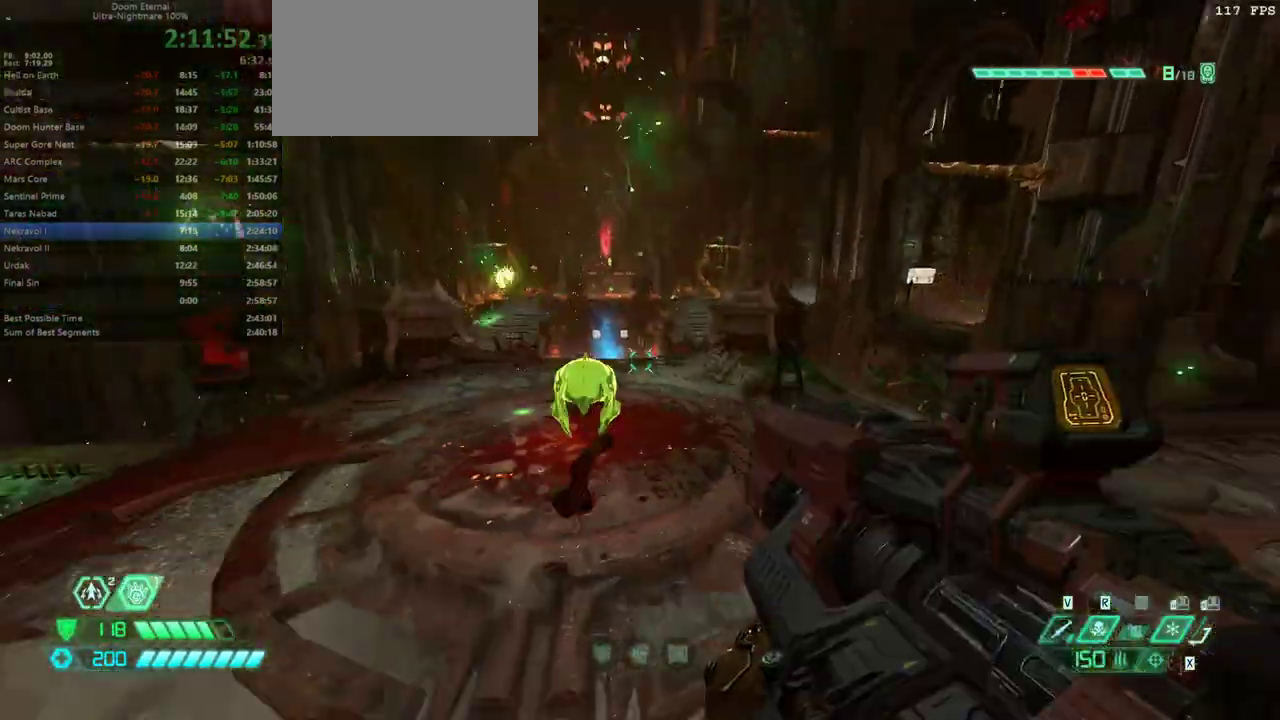
{"keys": ["w"], "mouse": [], "events": [[67, "w", "down"], [200, "shift", "down"], [333, "shift", "up"]]}
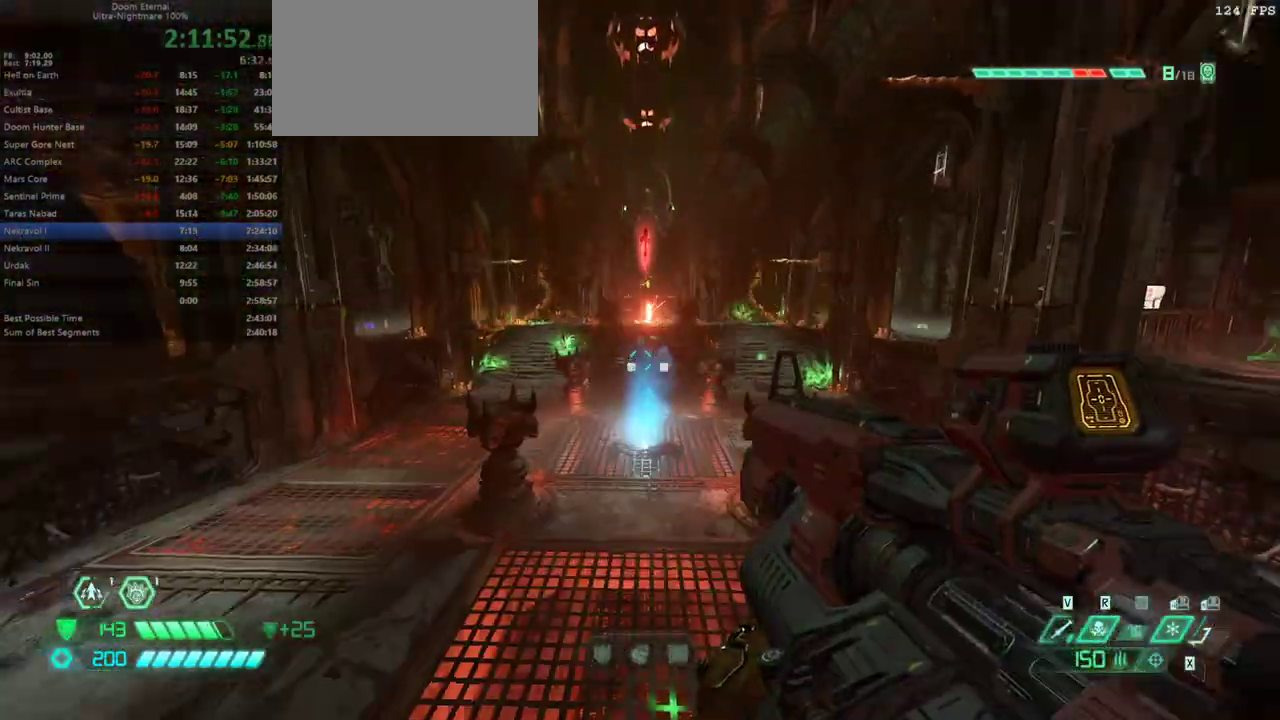
{"keys": ["w"], "mouse": [], "events": []}
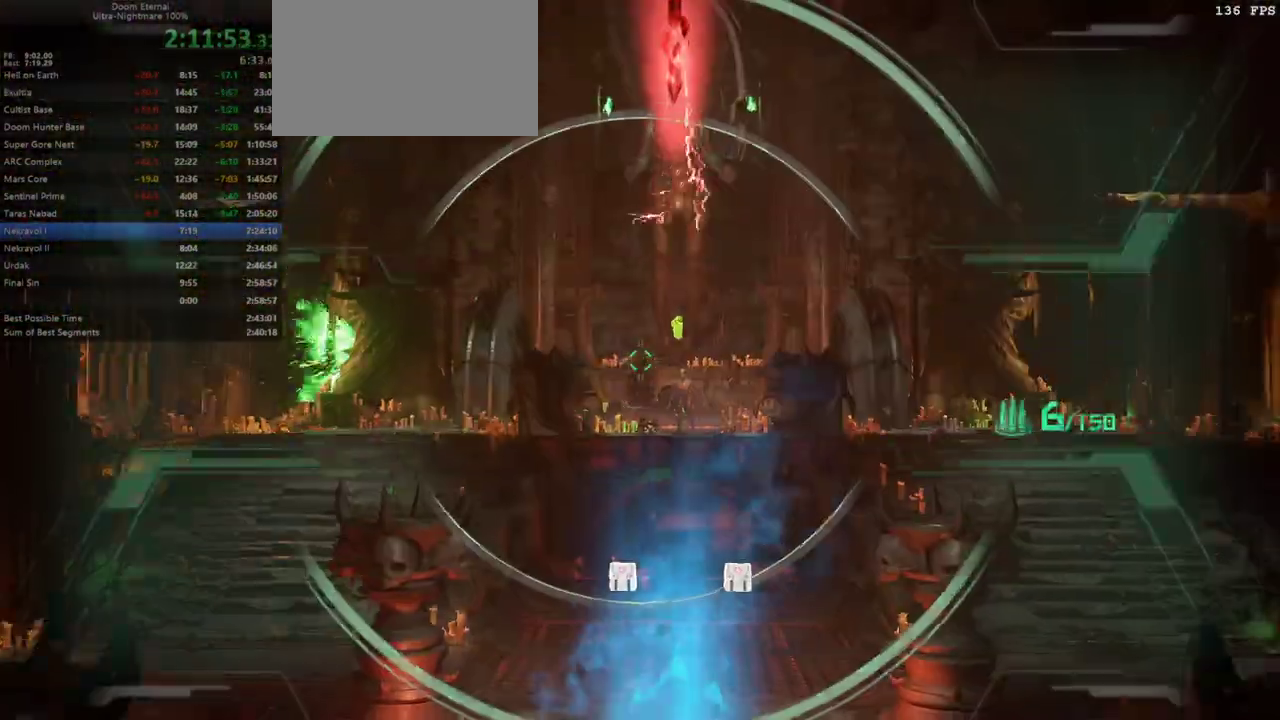
{"keys": [], "mouse": [], "events": [[367, "w", "up"]]}
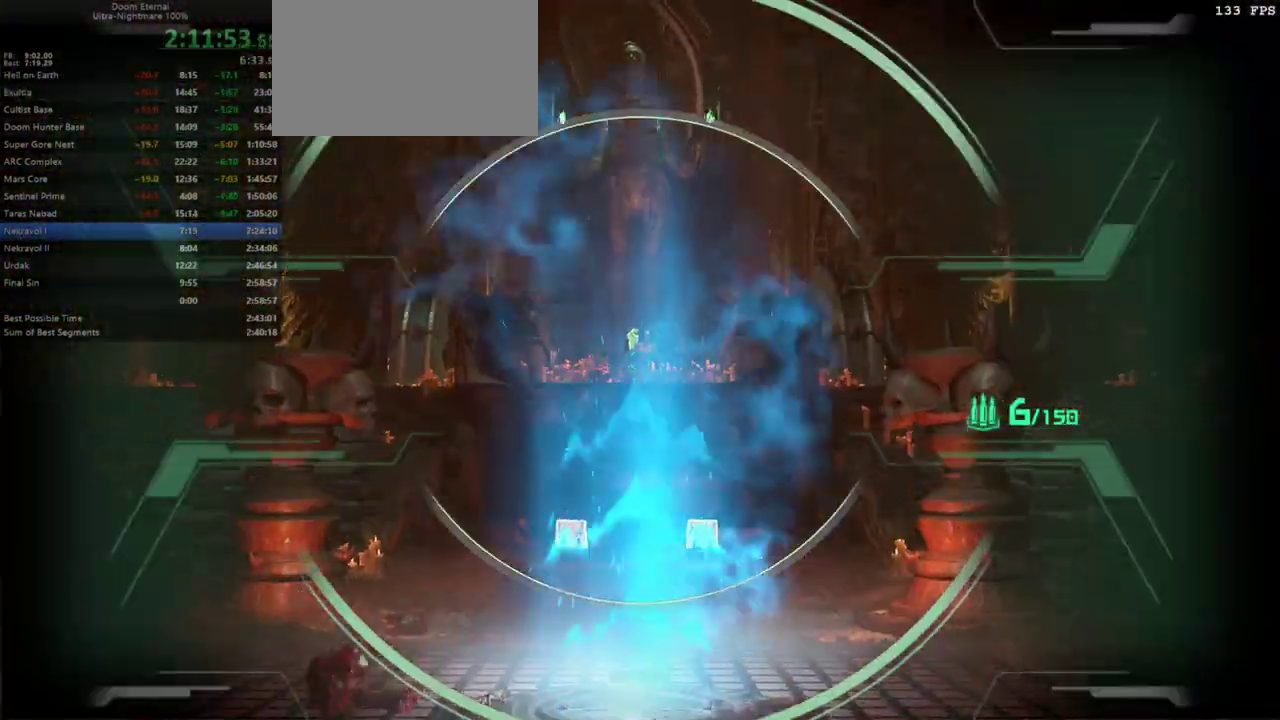
{"keys": ["w"], "mouse": [], "events": [[400, "w", "down"]]}
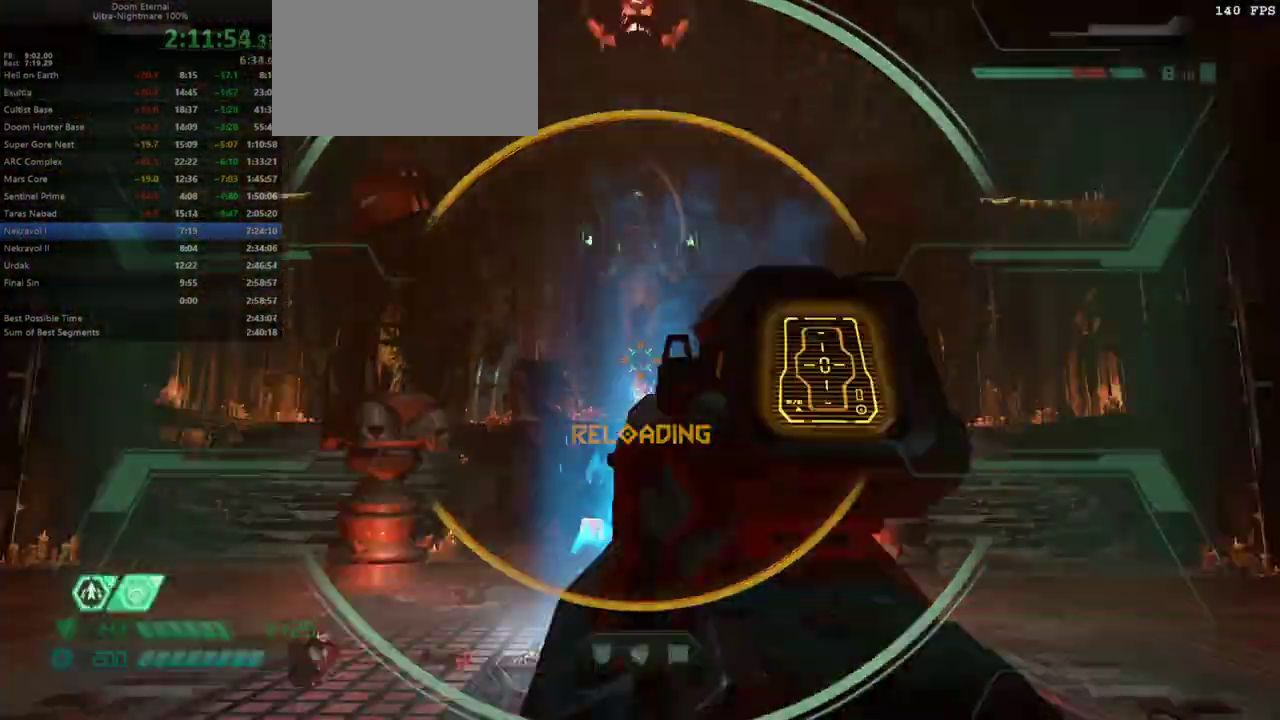
{"keys": [], "mouse": [], "events": [[167, "w", "up"], [367, "tab", "down"], [400, "tab", "up"]]}
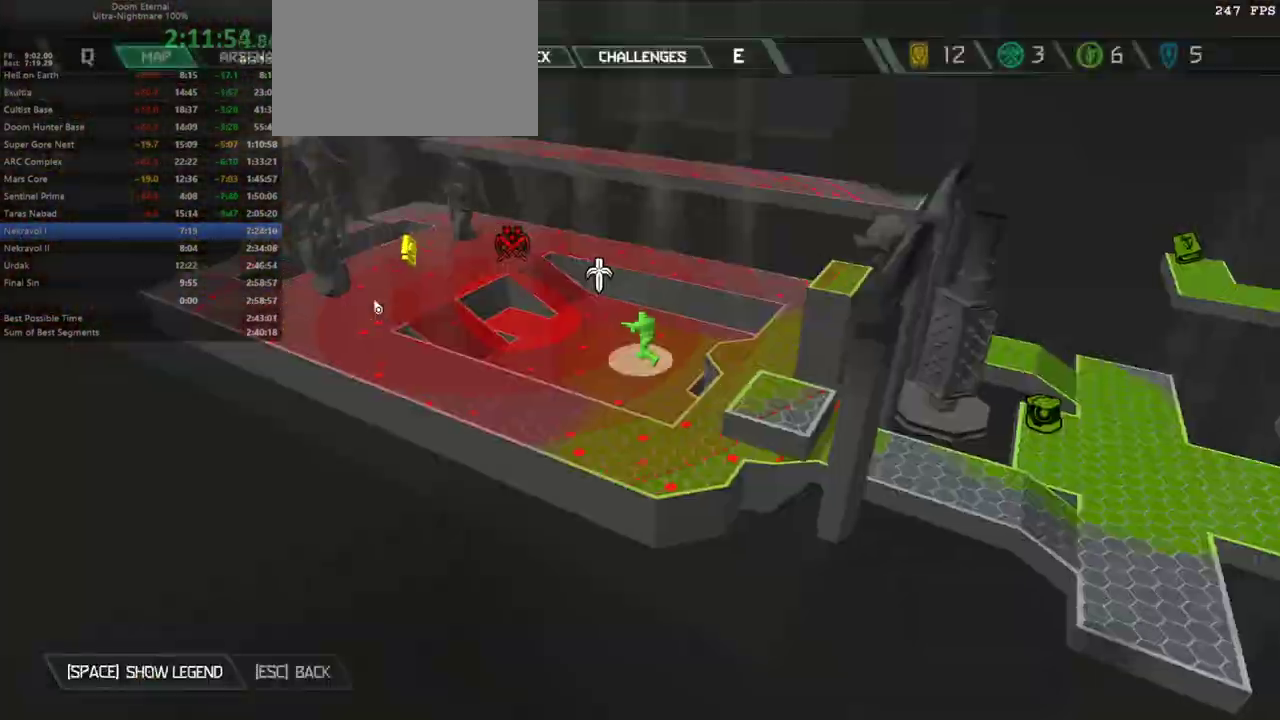
{"keys": [], "mouse": [], "events": [[100, "w", "down"], [133, "w", "up"], [200, "w", "down"], [267, "w", "up"], [467, "w", "down"], [500, "w", "up"]]}
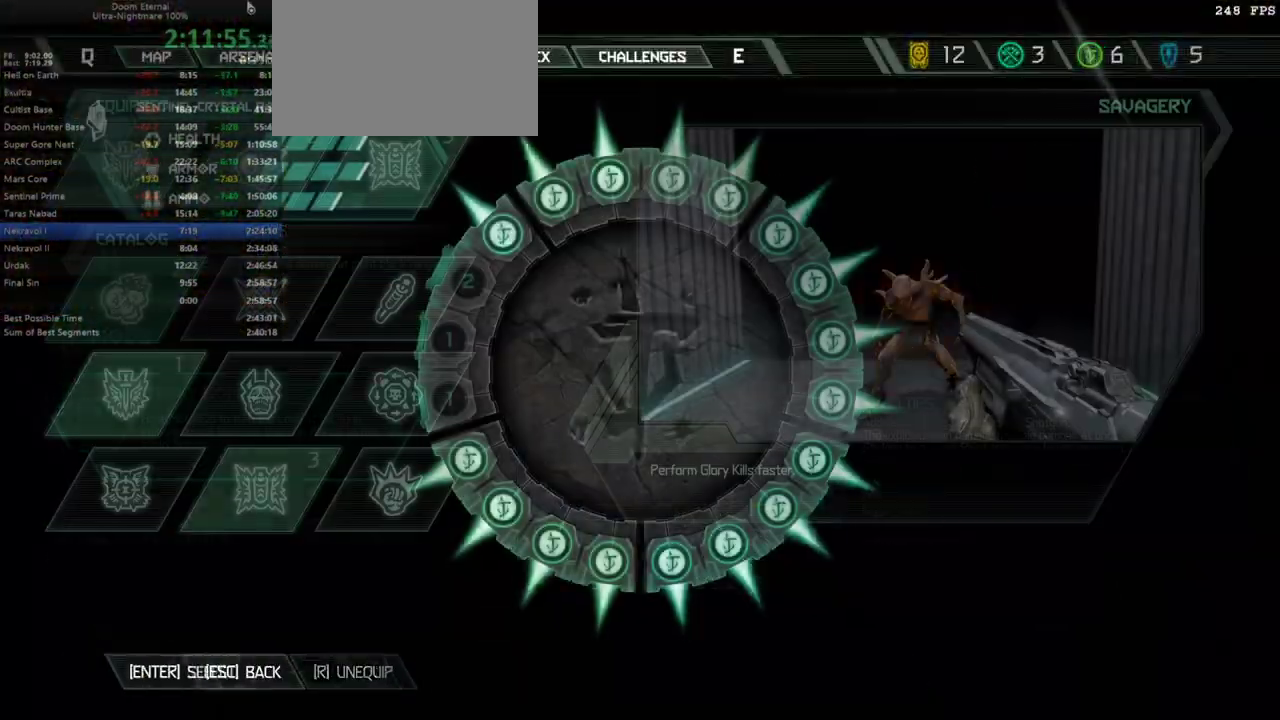
{"keys": [], "mouse": [], "events": []}
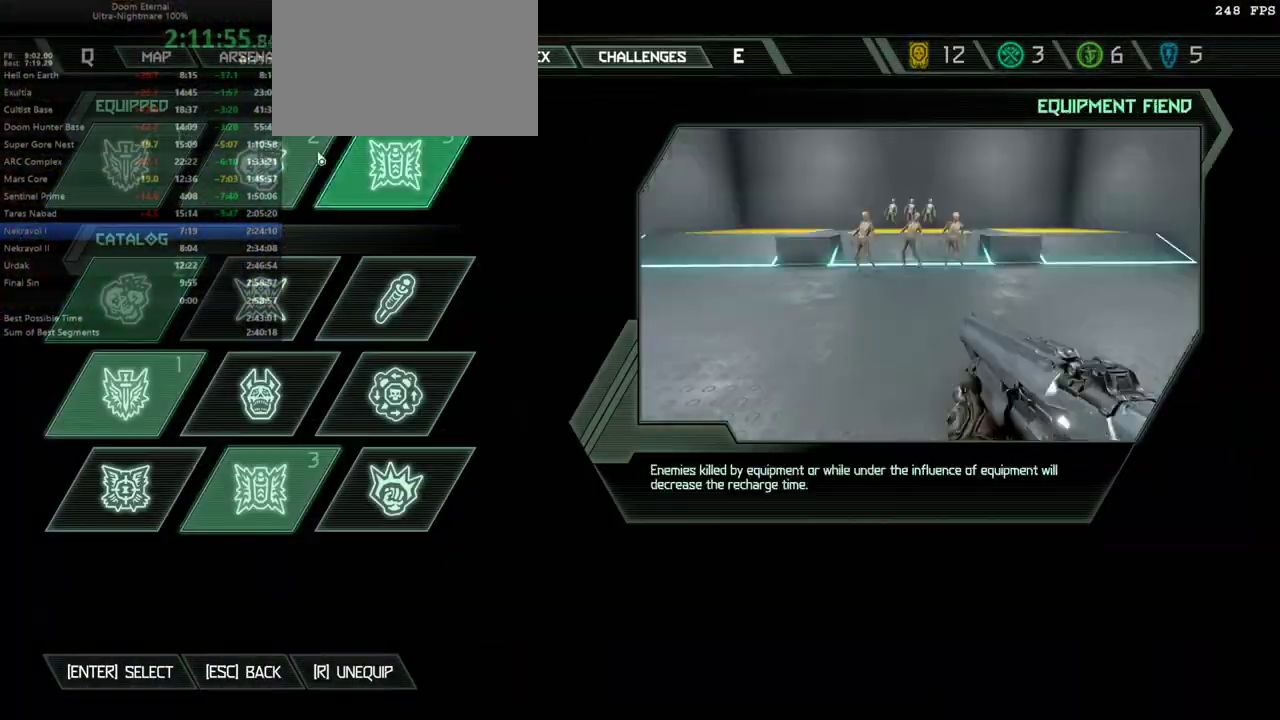
{"keys": [], "mouse": [], "events": []}
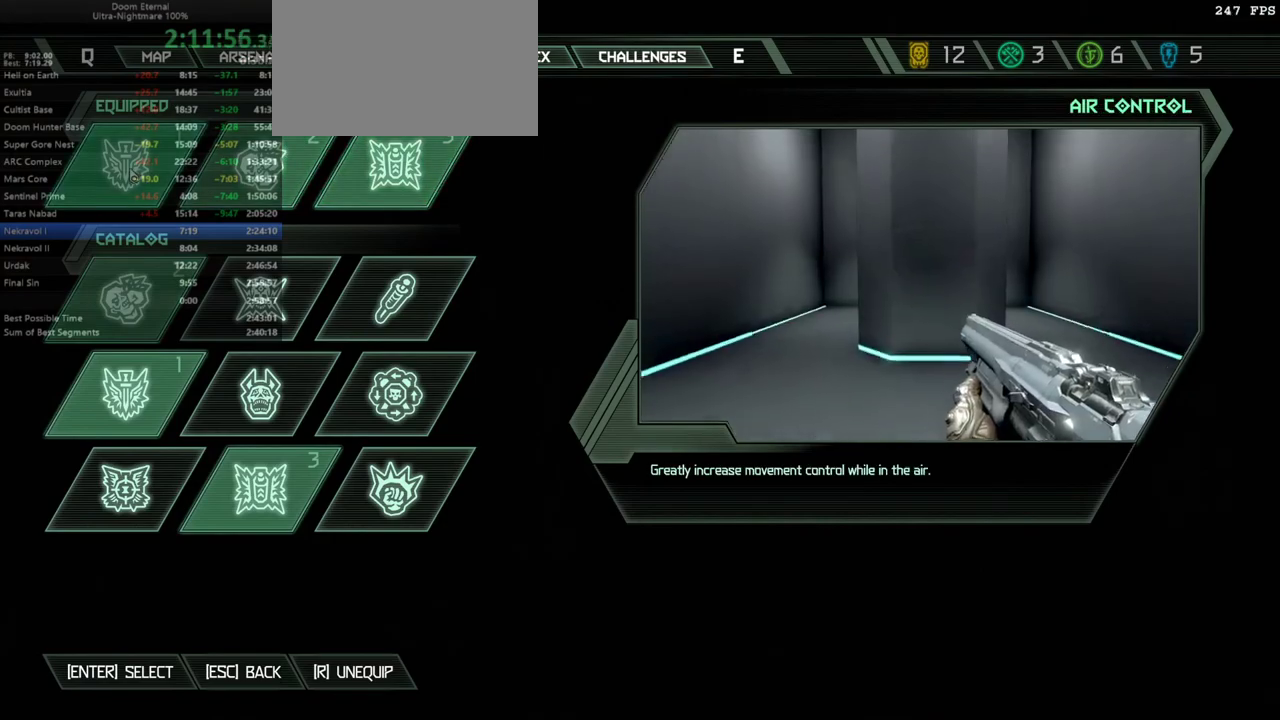
{"keys": [], "mouse": [], "events": []}
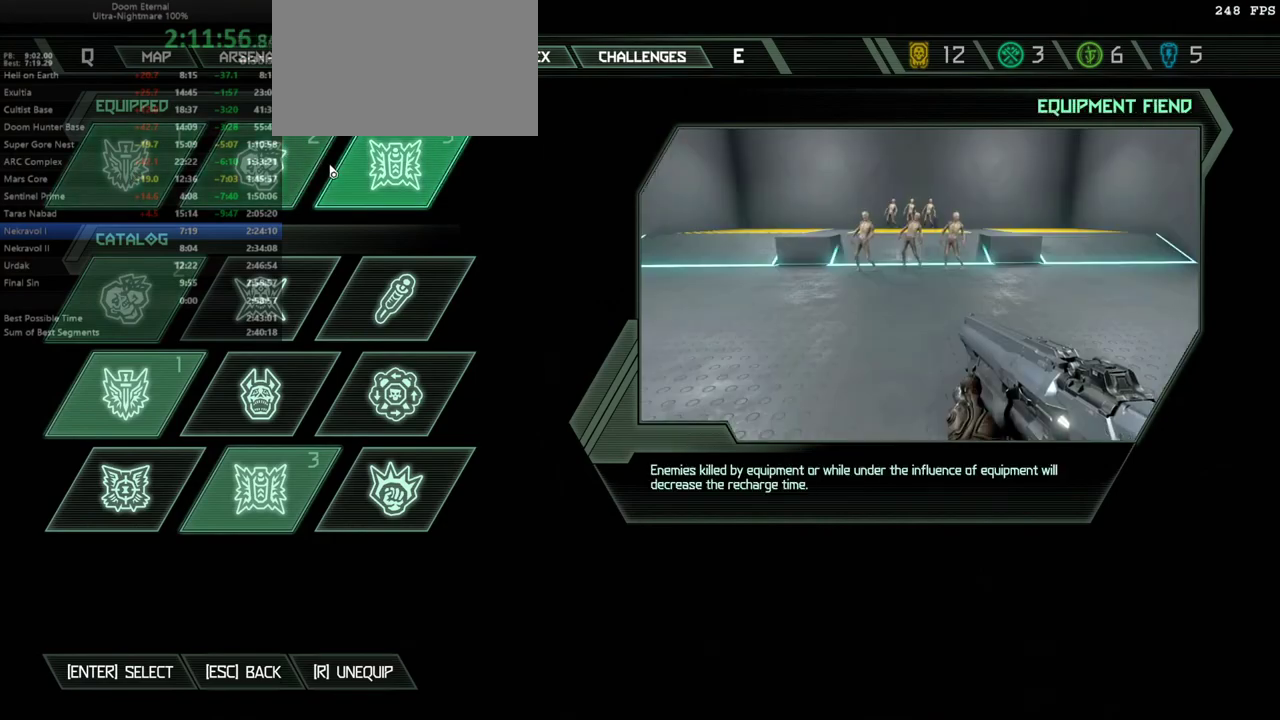
{"keys": [], "mouse": [], "events": []}
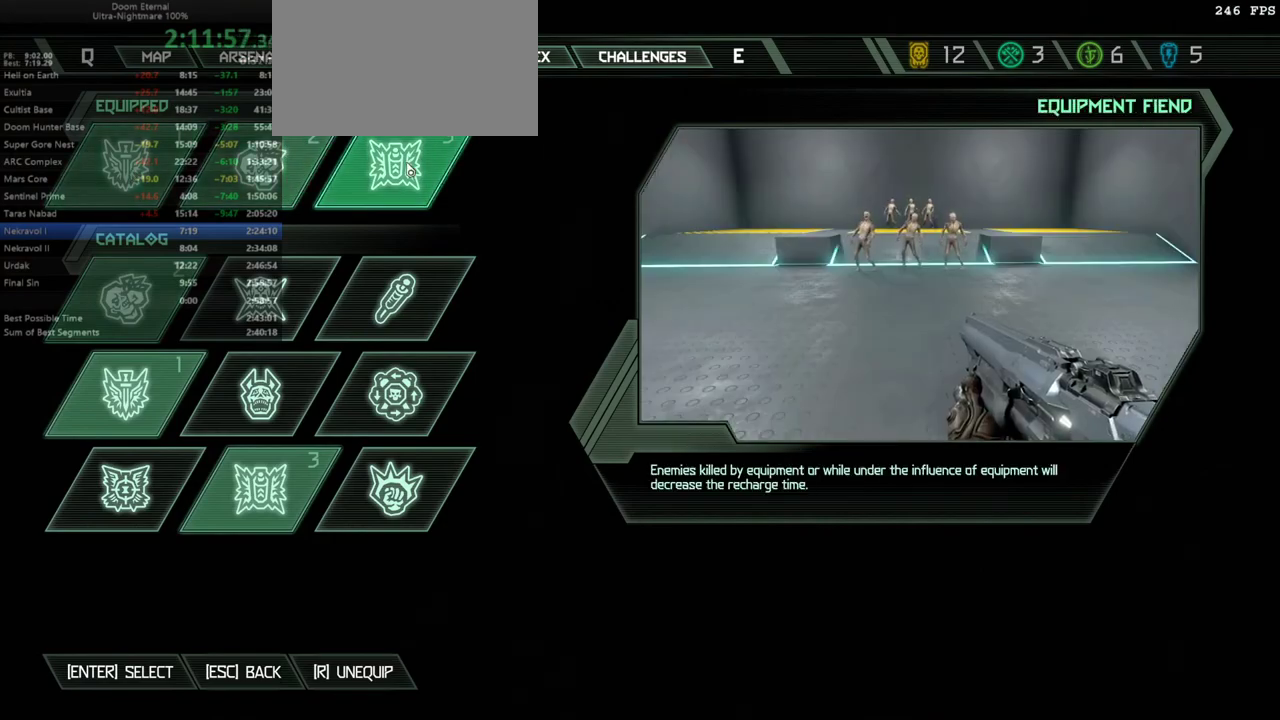
{"keys": [], "mouse": [], "events": []}
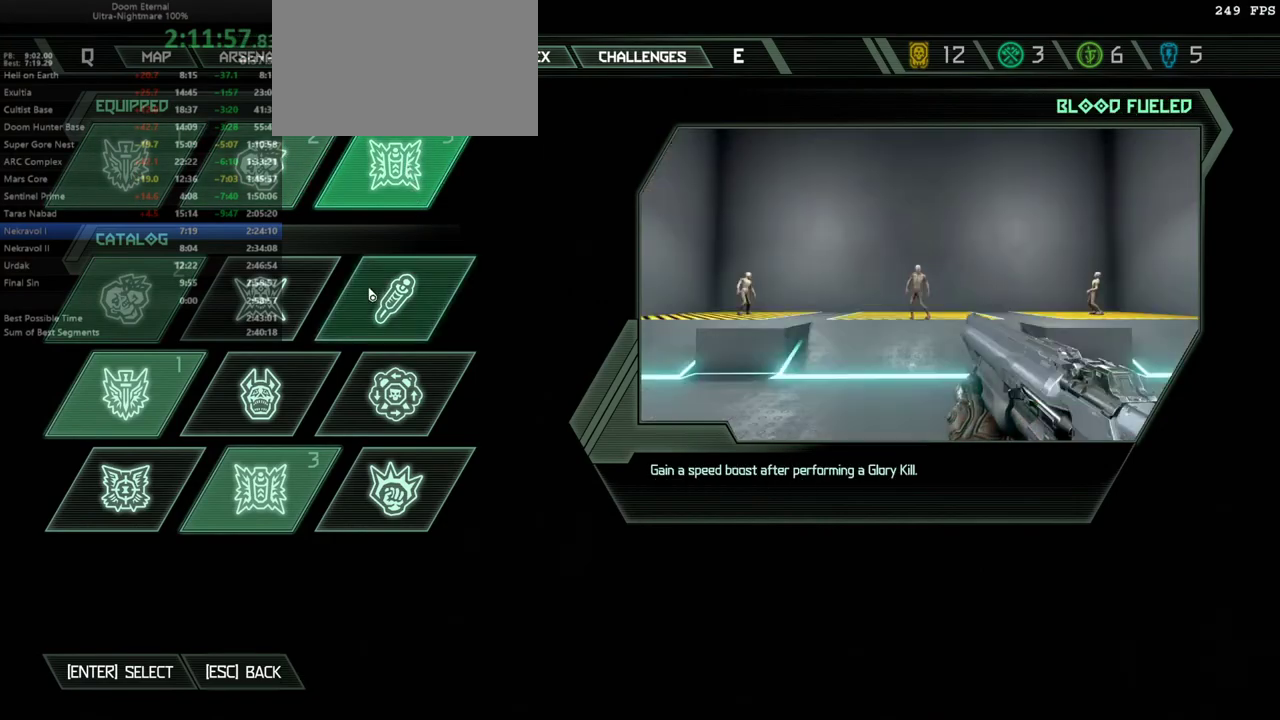
{"keys": [], "mouse": [], "events": []}
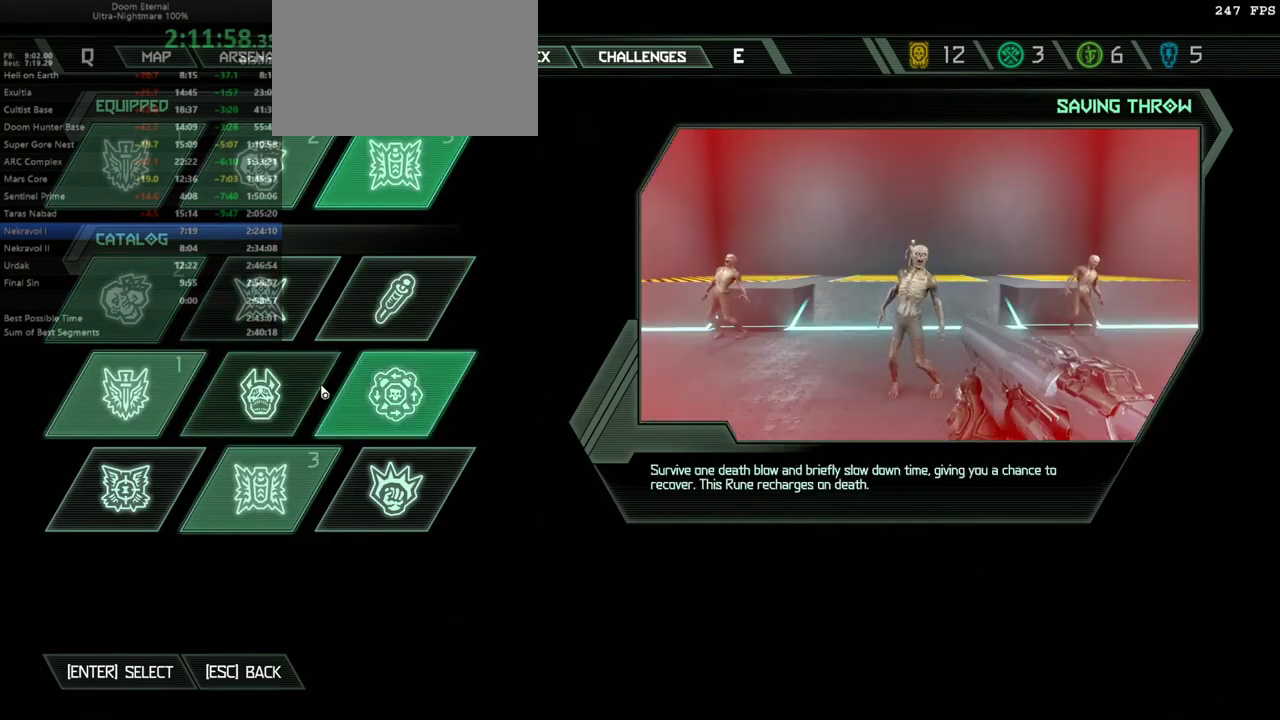
{"keys": [], "mouse": [], "events": [[433, "tab", "down"], [467, "tab", "up"]]}
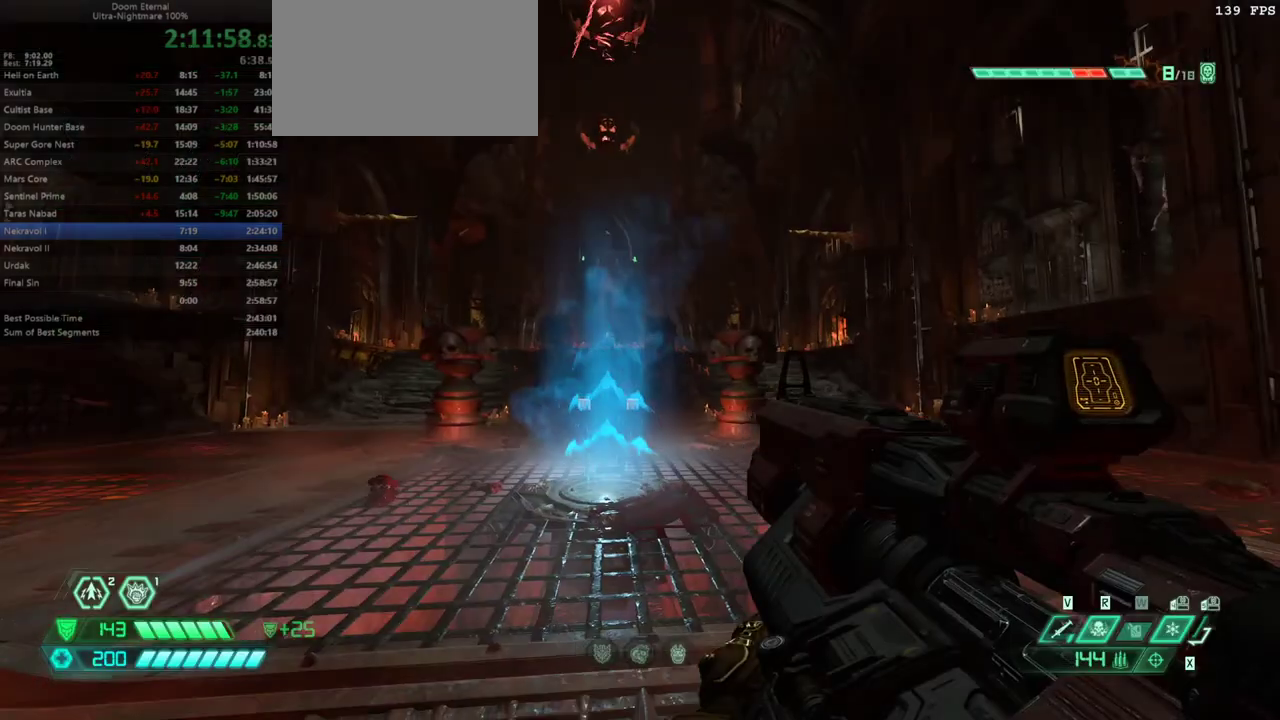
{"keys": [], "mouse": [], "events": [[200, "w", "down"], [467, "w", "up"]]}
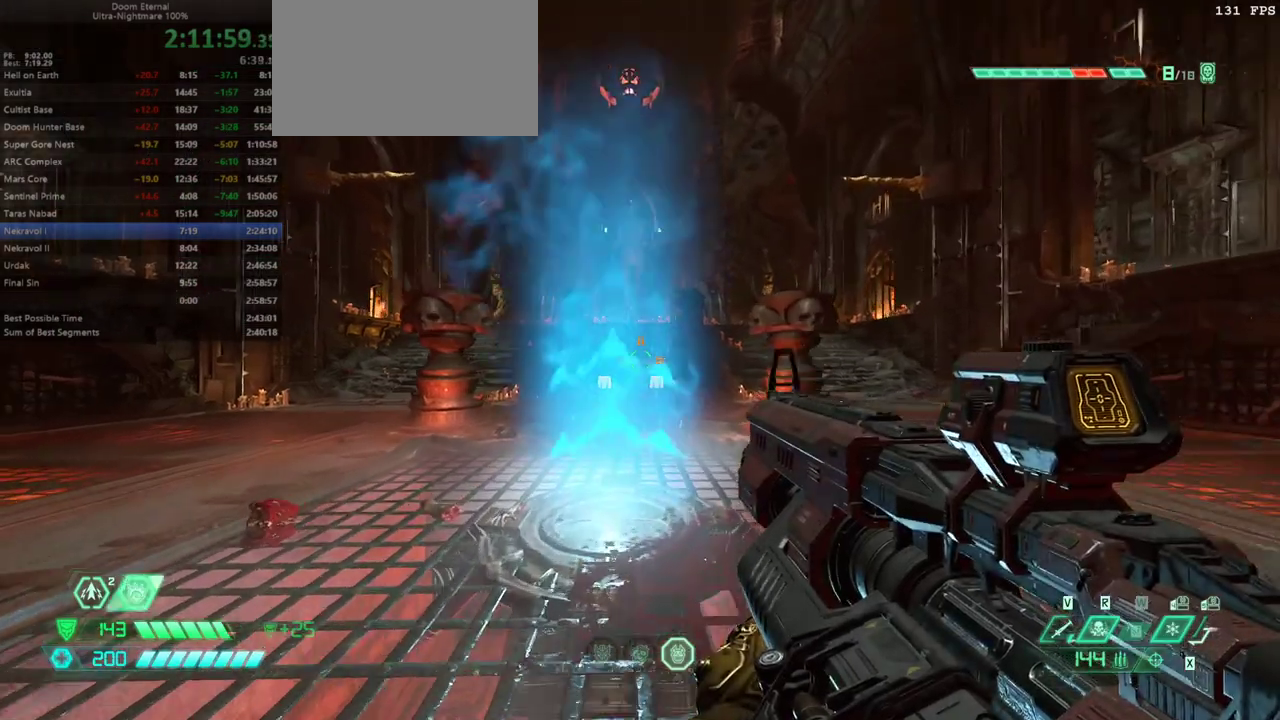
{"keys": [], "mouse": [], "events": [[200, "r", "down"], [233, "r", "up"]]}
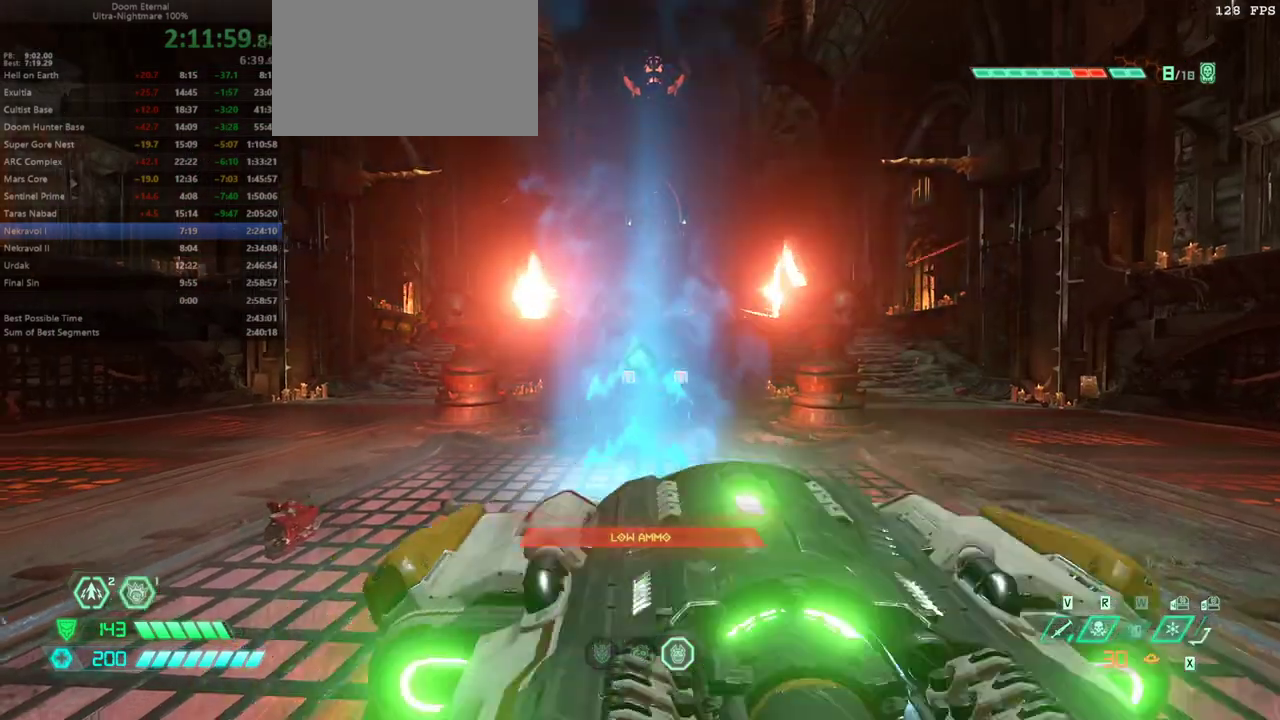
{"keys": ["w"], "mouse": [], "events": [[333, "w", "down"]]}